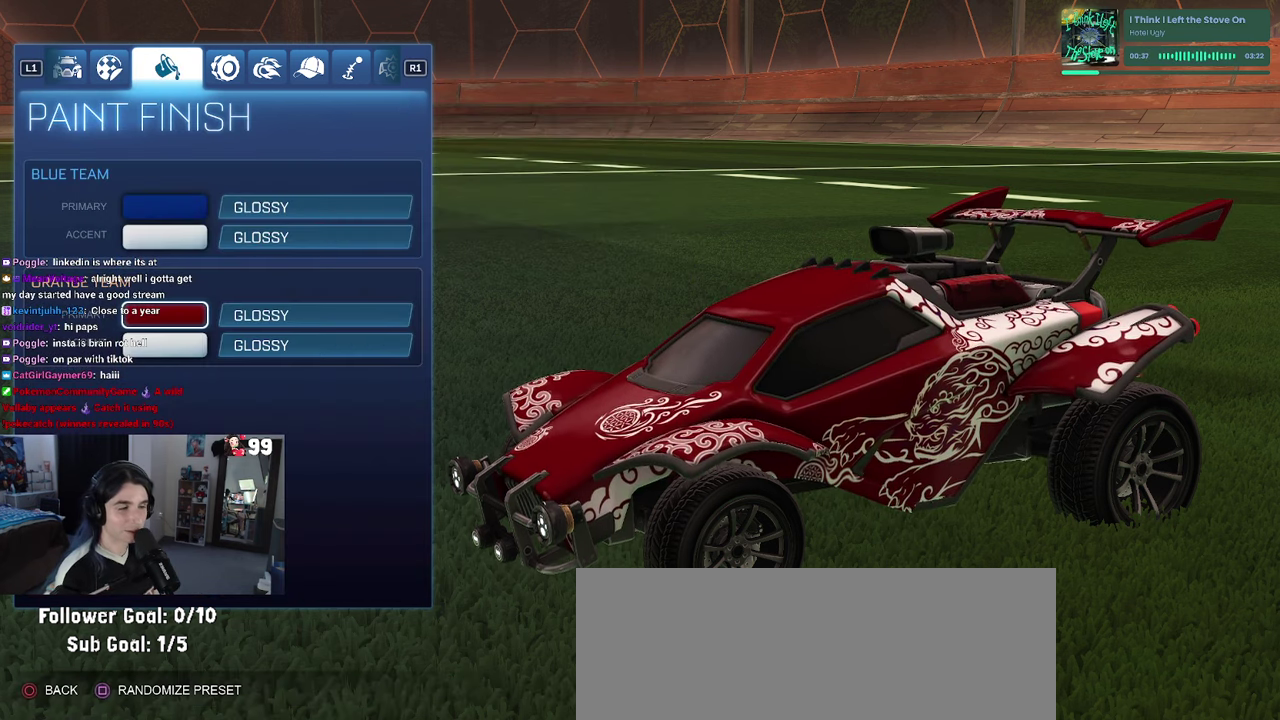
Gameplay with a controller (PlayStation layout); each line is a JSON object with the inputs held at the frame after it. "events" lists button and stick changes between this image and that frame as [ms after this image, input, new state], when the widget could be followed in between. This document gives stick clicks only as held states, not as events.
{"buttons": [], "left_stick": "center", "right_stick": "right", "events": [[50, "DPAD_UP", "down"], [133, "DPAD_UP", "up"], [433, "right_stick", "right"]]}
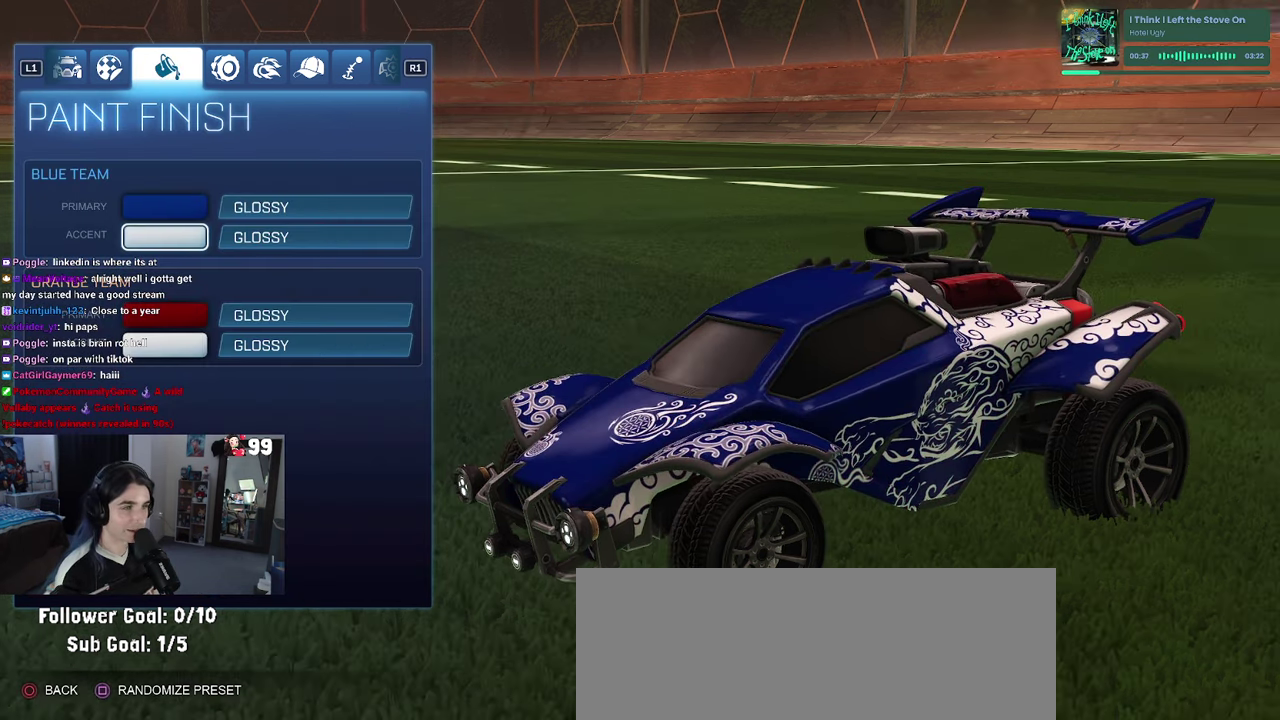
{"buttons": [], "left_stick": "center", "right_stick": "left", "events": [[167, "right_stick", "up-right"], [234, "right_stick", "center"], [367, "right_stick", "left"]]}
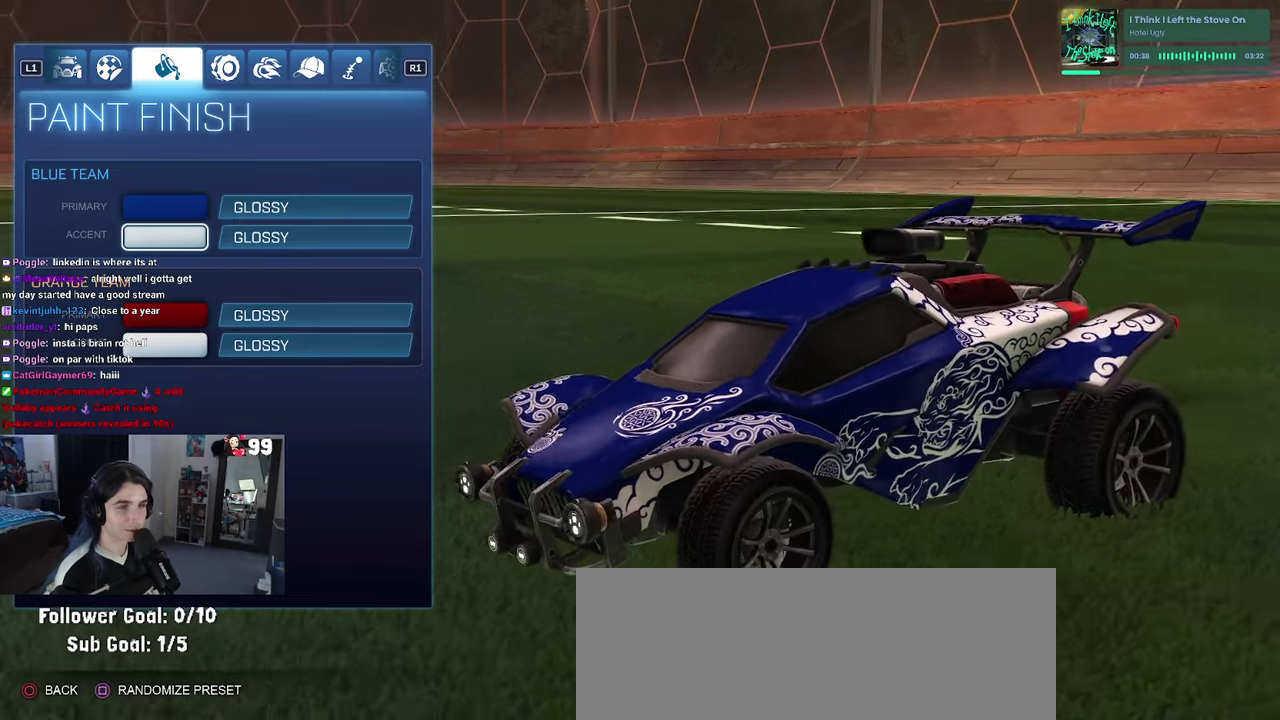
{"buttons": ["DPAD_DOWN"], "left_stick": "center", "right_stick": "center", "events": [[134, "DPAD_UP", "down"], [134, "right_stick", "center"], [217, "DPAD_UP", "up"], [450, "DPAD_DOWN", "down"]]}
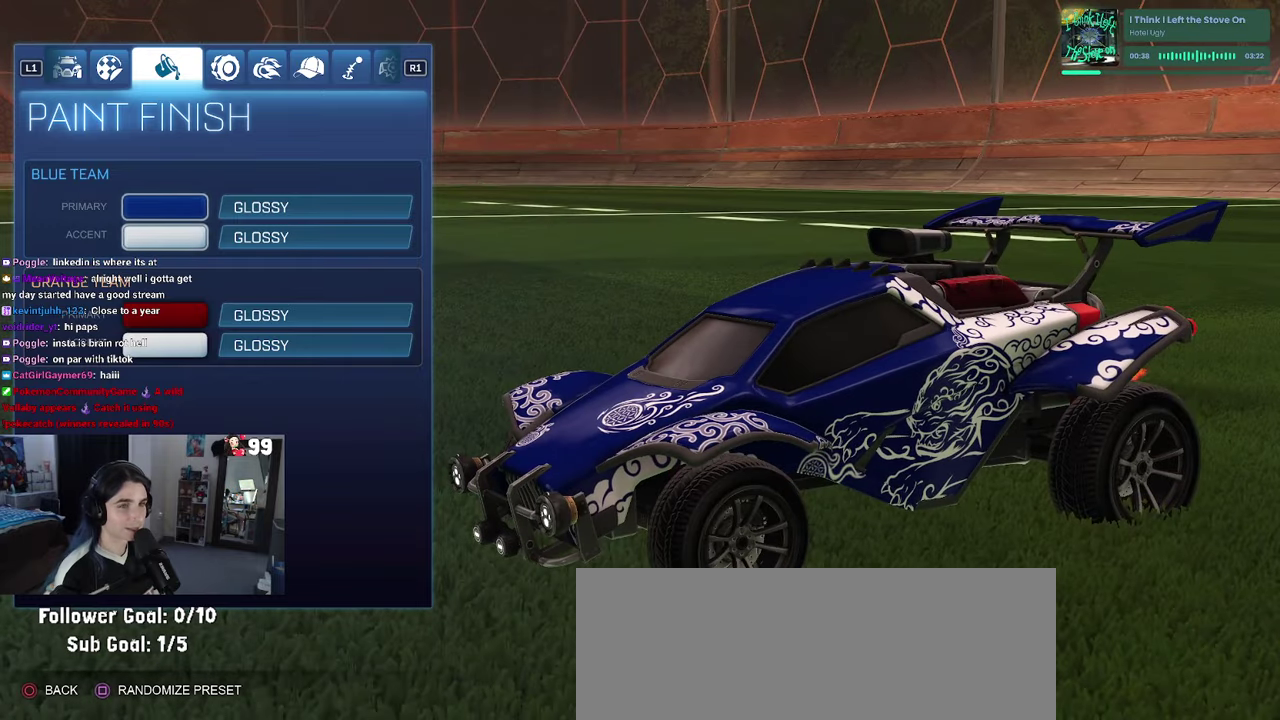
{"buttons": [], "left_stick": "center", "right_stick": "center", "events": [[50, "DPAD_DOWN", "up"]]}
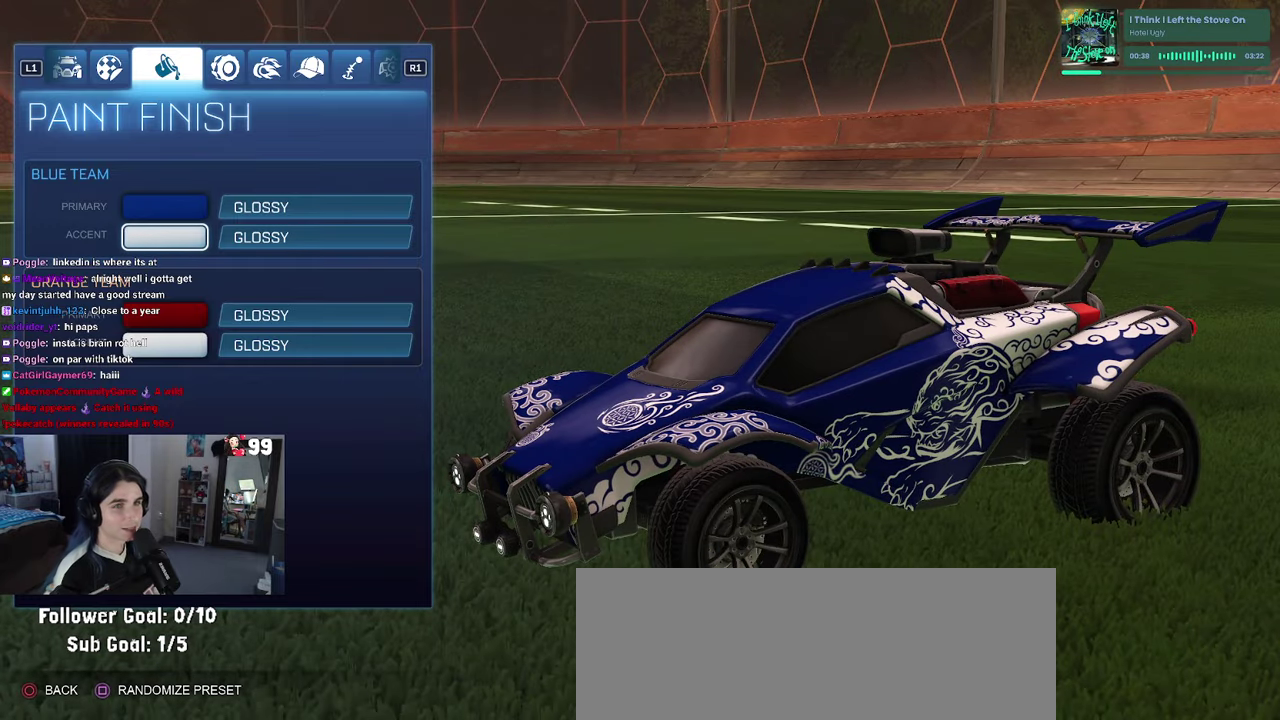
{"buttons": ["DPAD_RIGHT"], "left_stick": "center", "right_stick": "center", "events": [[50, "DPAD_UP", "down"], [150, "DPAD_UP", "up"], [500, "DPAD_RIGHT", "down"]]}
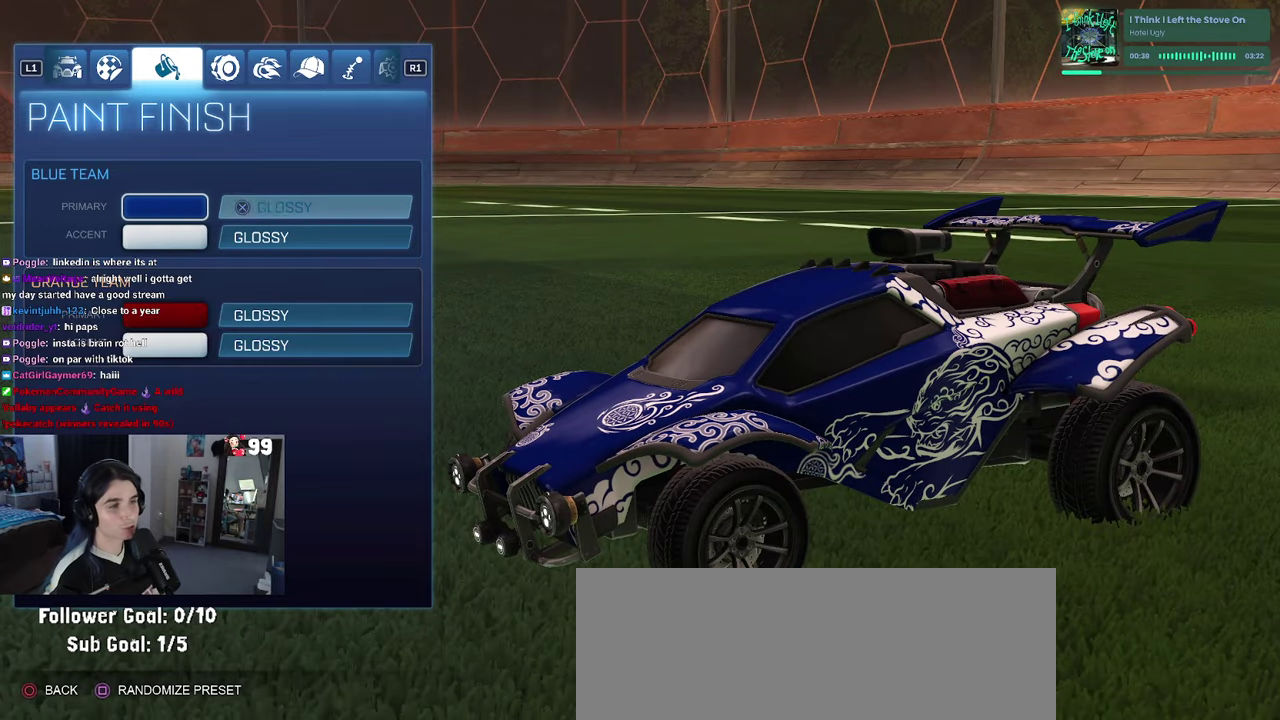
{"buttons": [], "left_stick": "center", "right_stick": "right", "events": [[134, "DPAD_RIGHT", "up"], [467, "right_stick", "right"]]}
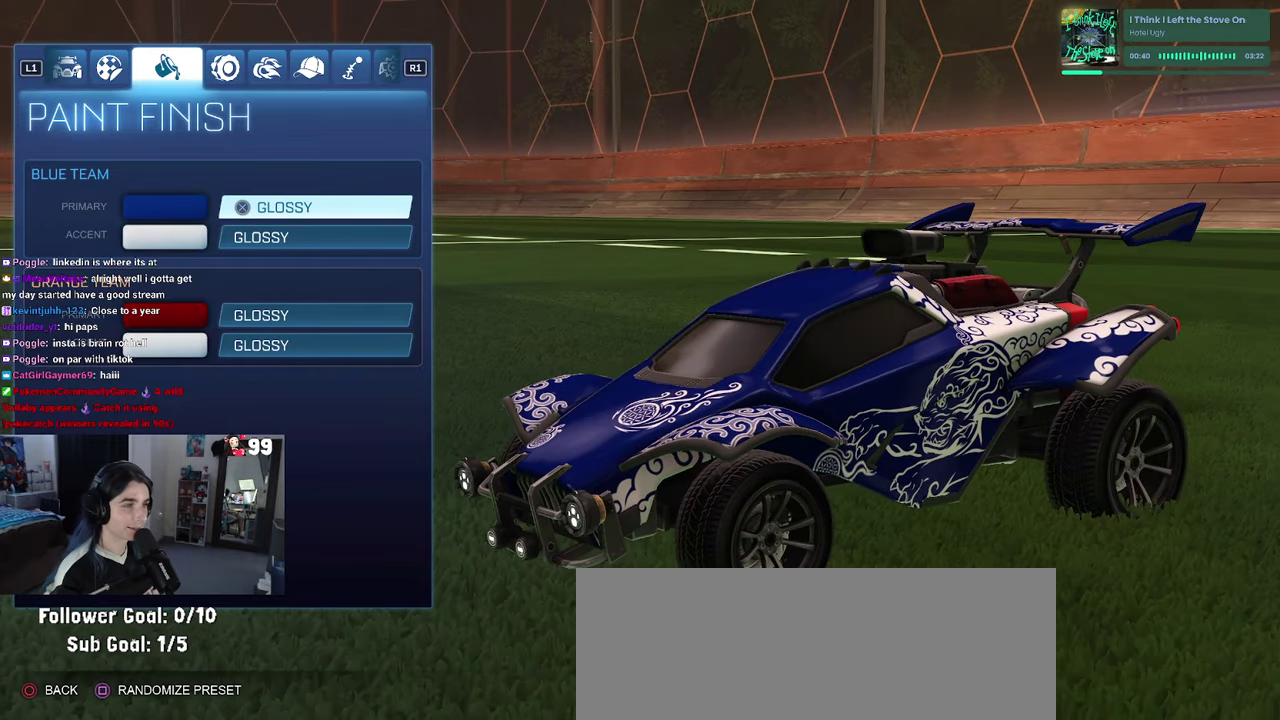
{"buttons": [], "left_stick": "center", "right_stick": "down-left", "events": [[17, "right_stick", "up-right"], [67, "right_stick", "right"], [117, "right_stick", "up-right"], [167, "right_stick", "right"], [234, "right_stick", "center"], [350, "right_stick", "down-left"]]}
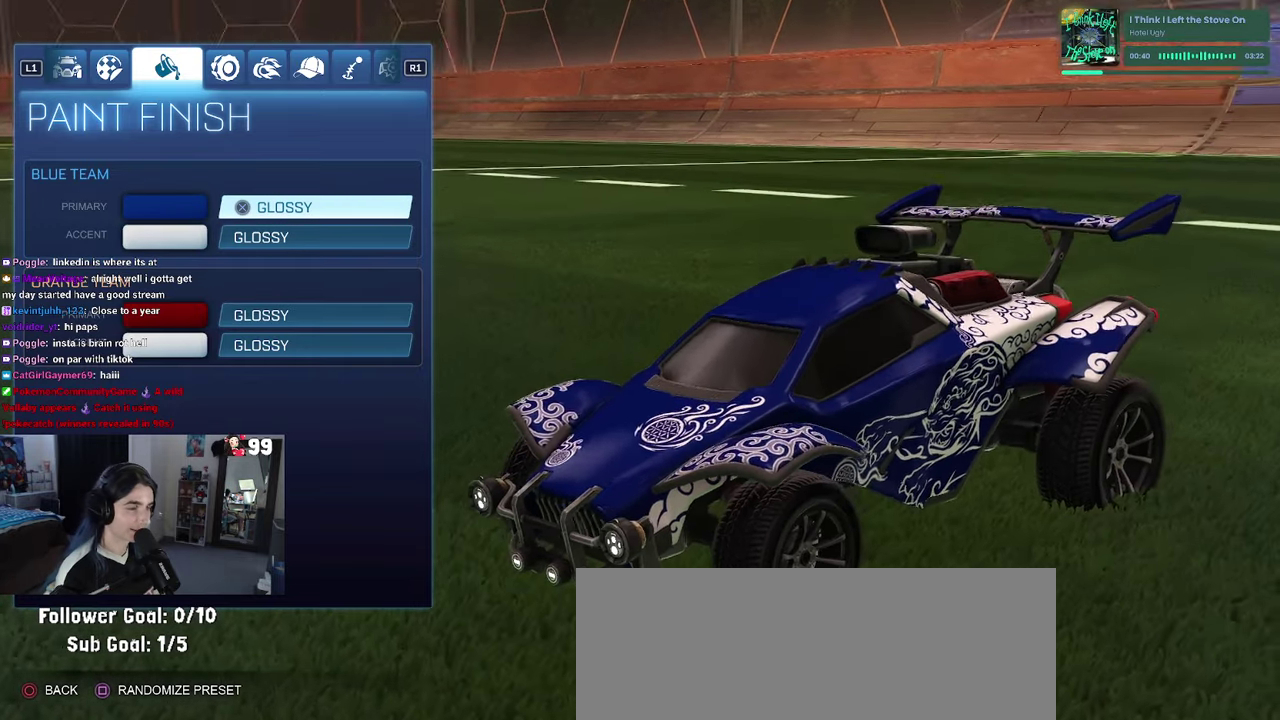
{"buttons": ["CROSS"], "left_stick": "center", "right_stick": "center", "events": [[217, "DPAD_LEFT", "down"], [217, "right_stick", "center"], [284, "DPAD_LEFT", "up"], [417, "CROSS", "down"]]}
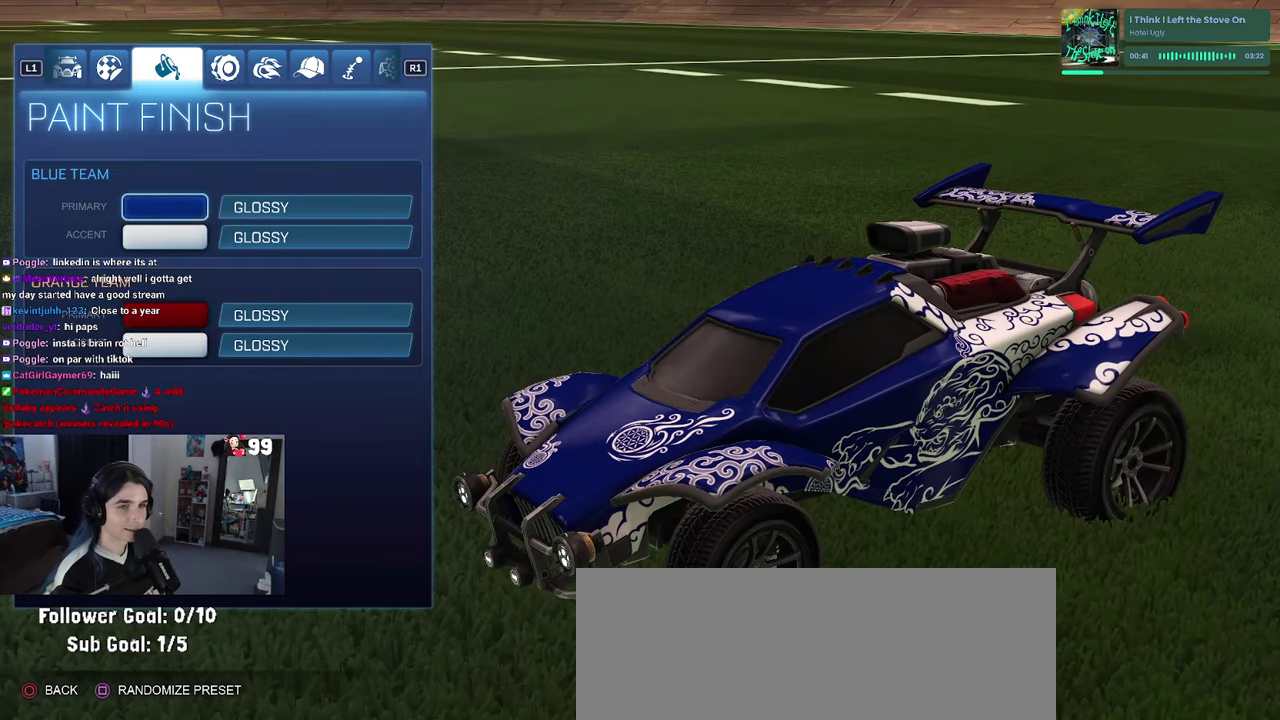
{"buttons": [], "left_stick": "center", "right_stick": "center", "events": [[34, "CROSS", "up"]]}
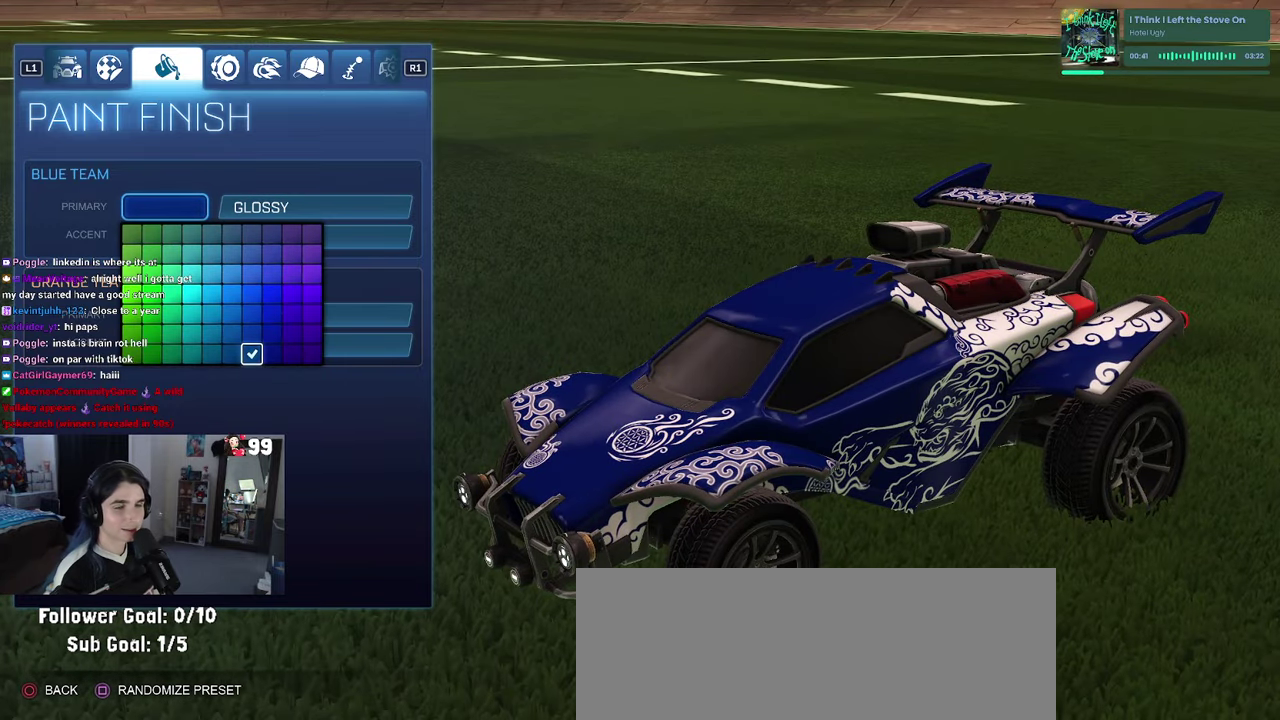
{"buttons": [], "left_stick": "center", "right_stick": "center", "events": [[350, "DPAD_RIGHT", "down"], [467, "DPAD_RIGHT", "up"]]}
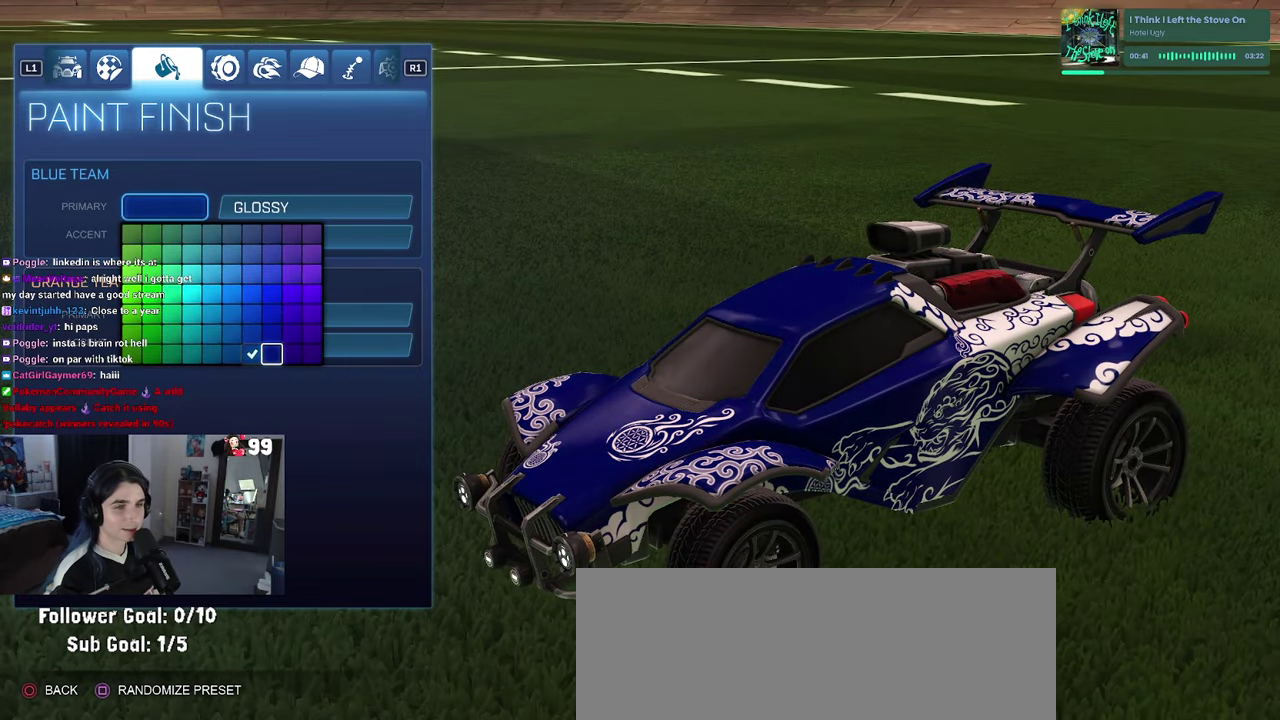
{"buttons": [], "left_stick": "center", "right_stick": "center", "events": [[417, "CROSS", "down"], [484, "CROSS", "up"]]}
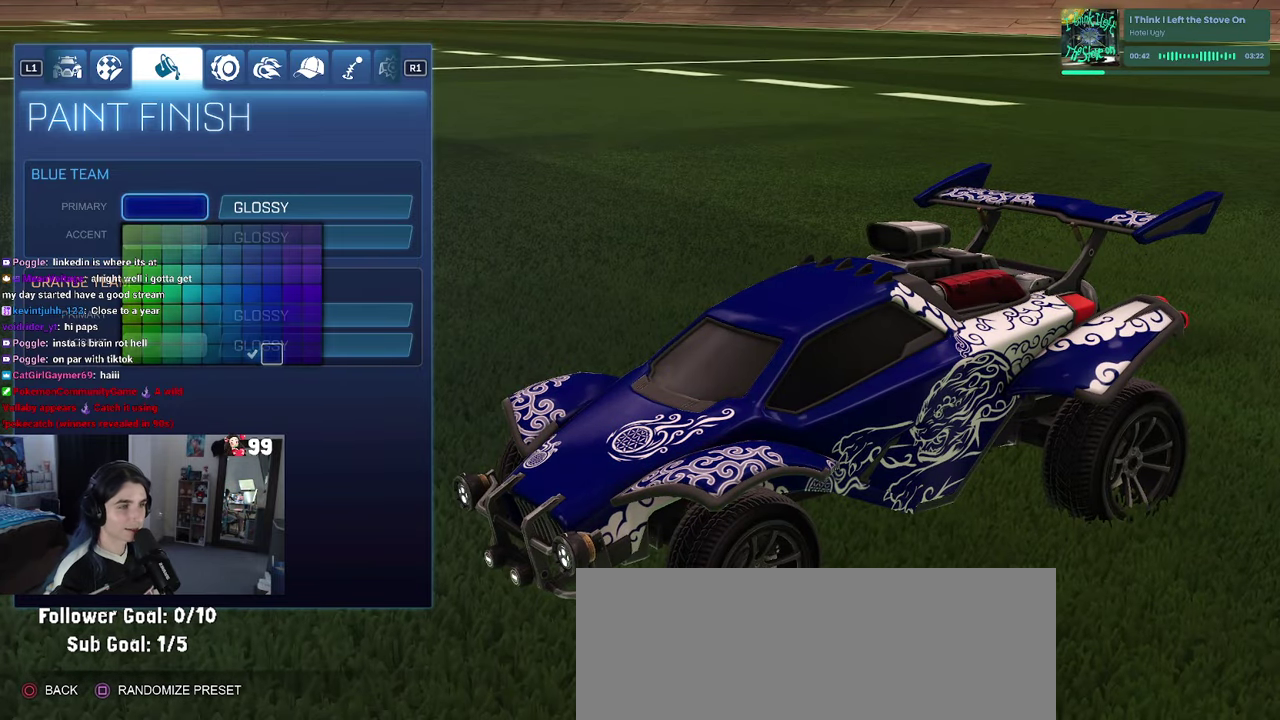
{"buttons": [], "left_stick": "center", "right_stick": "center", "events": [[100, "DPAD_DOWN", "down"], [184, "DPAD_DOWN", "up"], [333, "CROSS", "down"], [433, "CROSS", "up"]]}
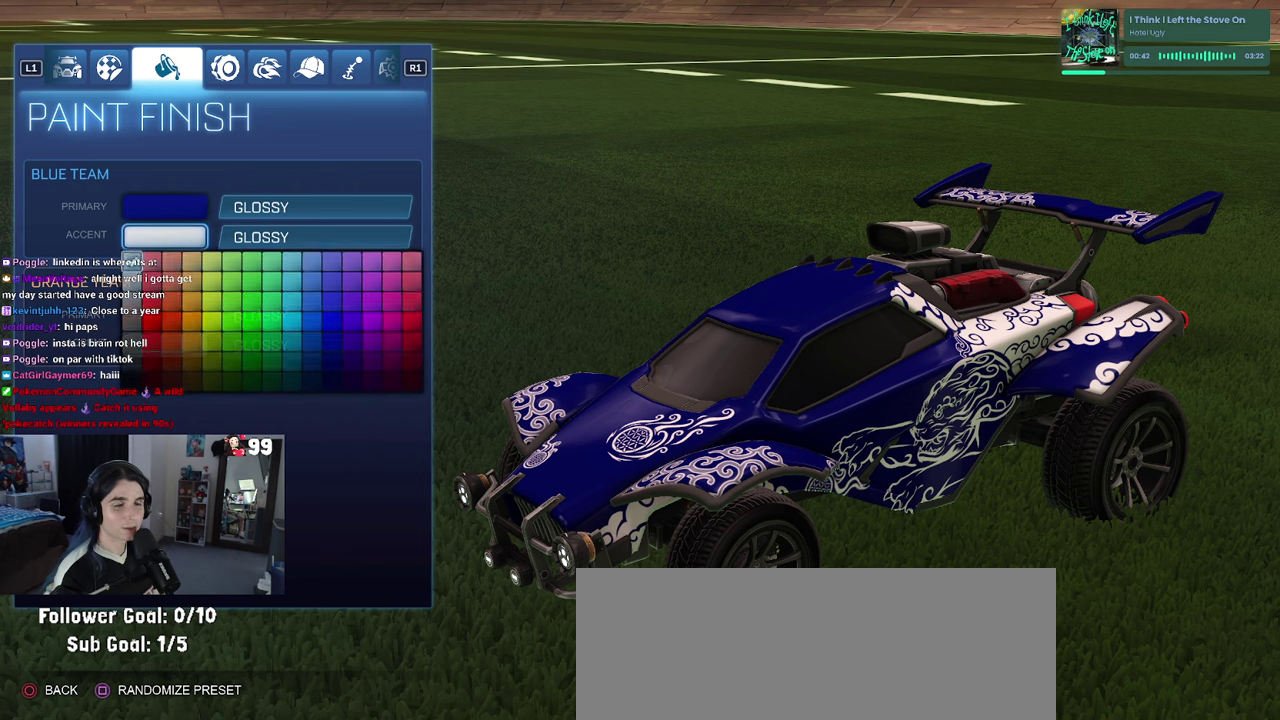
{"buttons": ["DPAD_DOWN"], "left_stick": "center", "right_stick": "center", "events": [[16, "DPAD_LEFT", "down"], [283, "DPAD_LEFT", "up"], [350, "DPAD_DOWN", "down"]]}
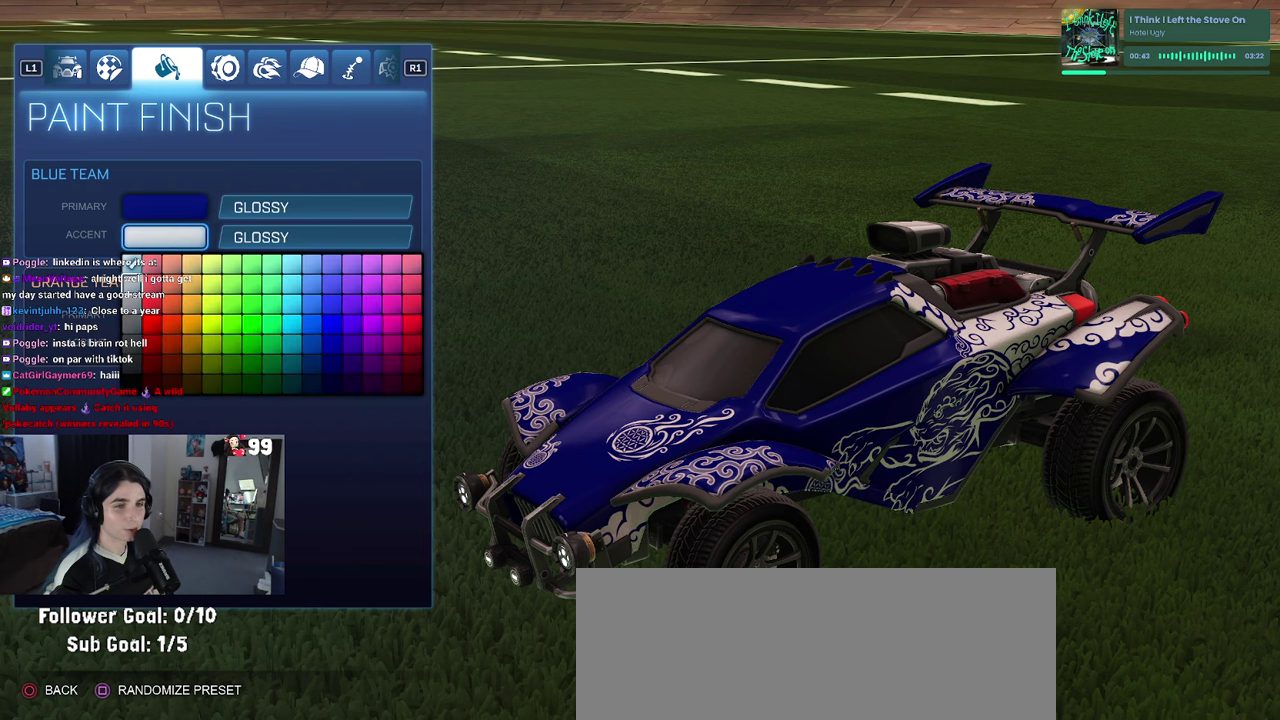
{"buttons": [], "left_stick": "center", "right_stick": "center", "events": [[500, "DPAD_DOWN", "up"]]}
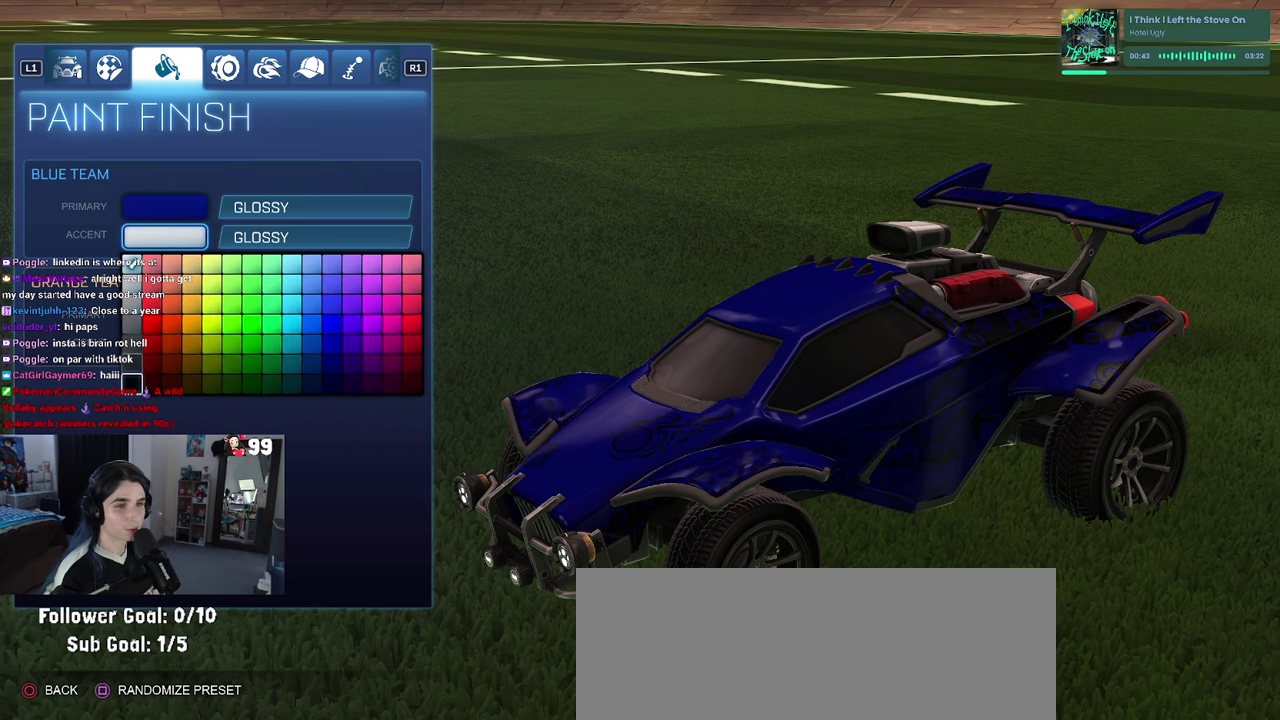
{"buttons": [], "left_stick": "center", "right_stick": "left", "events": [[500, "right_stick", "left"]]}
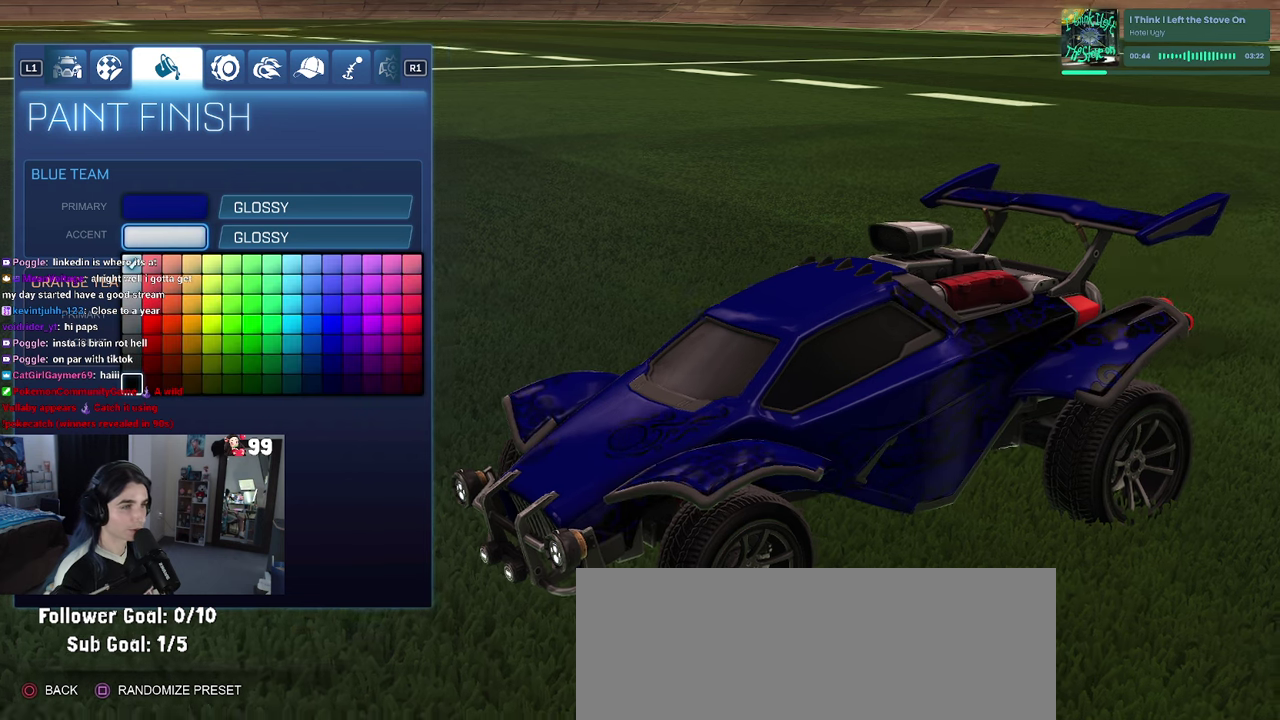
{"buttons": [], "left_stick": "center", "right_stick": "left", "events": []}
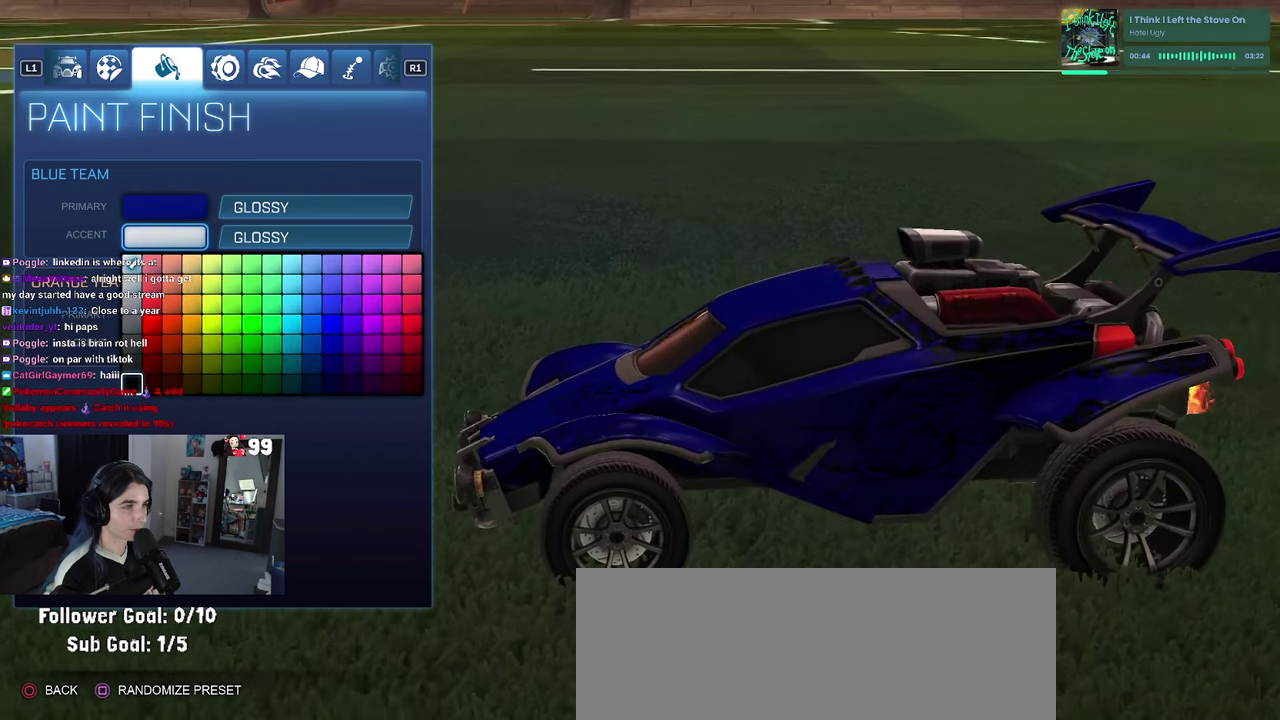
{"buttons": ["DPAD_DOWN"], "left_stick": "center", "right_stick": "center", "events": [[100, "right_stick", "center"], [200, "CROSS", "down"], [300, "CROSS", "up"], [450, "DPAD_DOWN", "down"]]}
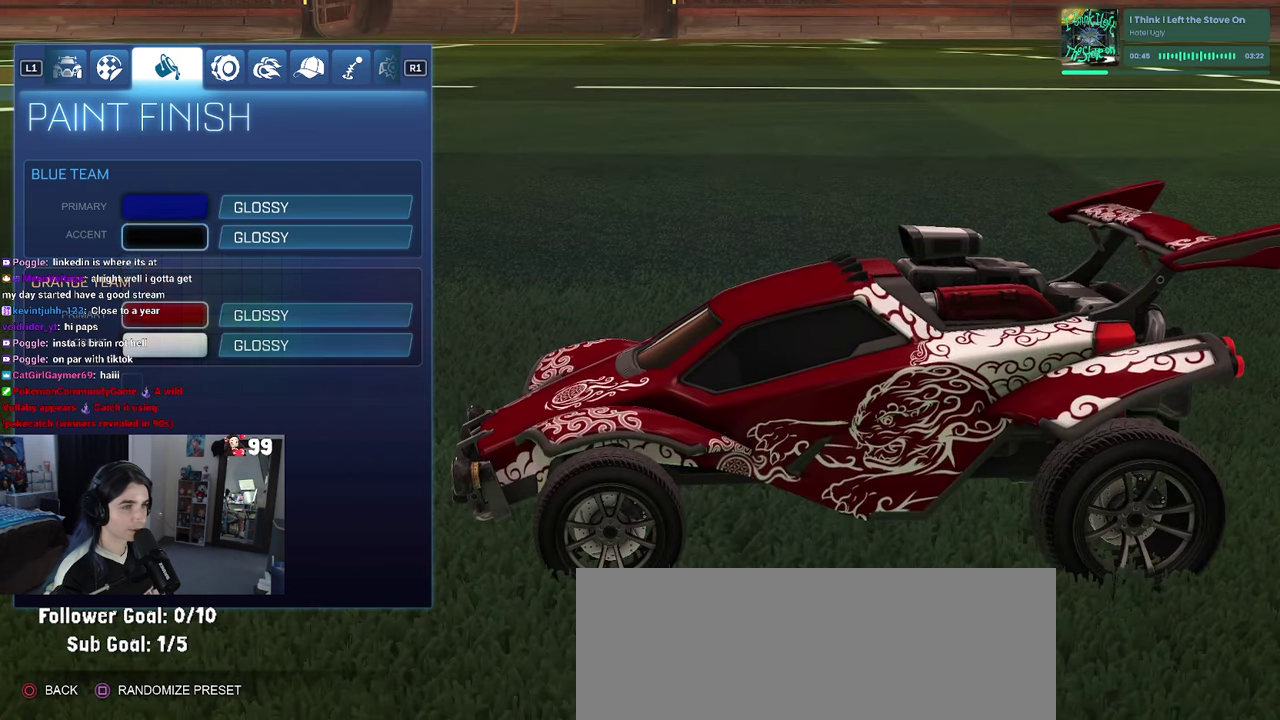
{"buttons": ["DPAD_UP"], "left_stick": "center", "right_stick": "center", "events": [[66, "DPAD_DOWN", "up"], [183, "DPAD_DOWN", "down"], [250, "DPAD_DOWN", "up"], [433, "DPAD_UP", "down"]]}
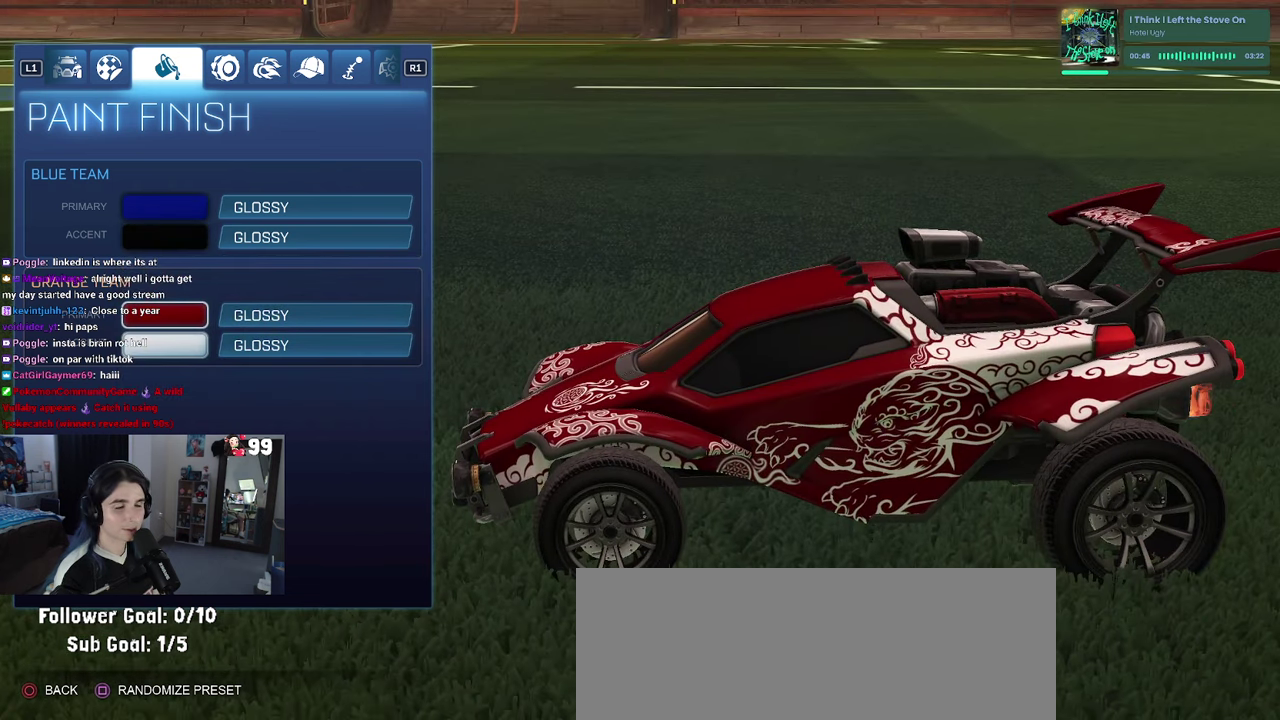
{"buttons": [], "left_stick": "center", "right_stick": "center", "events": [[16, "CROSS", "down"], [33, "DPAD_UP", "up"], [133, "CROSS", "up"]]}
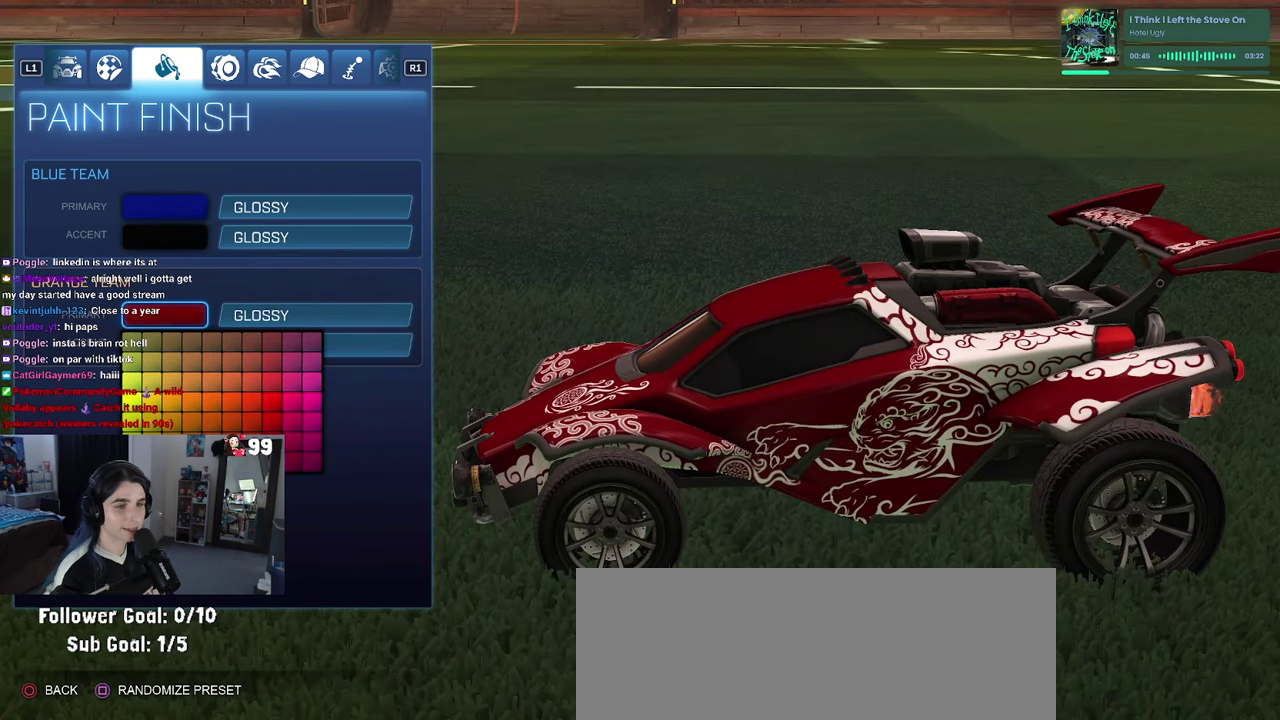
{"buttons": [], "left_stick": "center", "right_stick": "center", "events": [[200, "DPAD_UP", "down"], [266, "DPAD_UP", "up"]]}
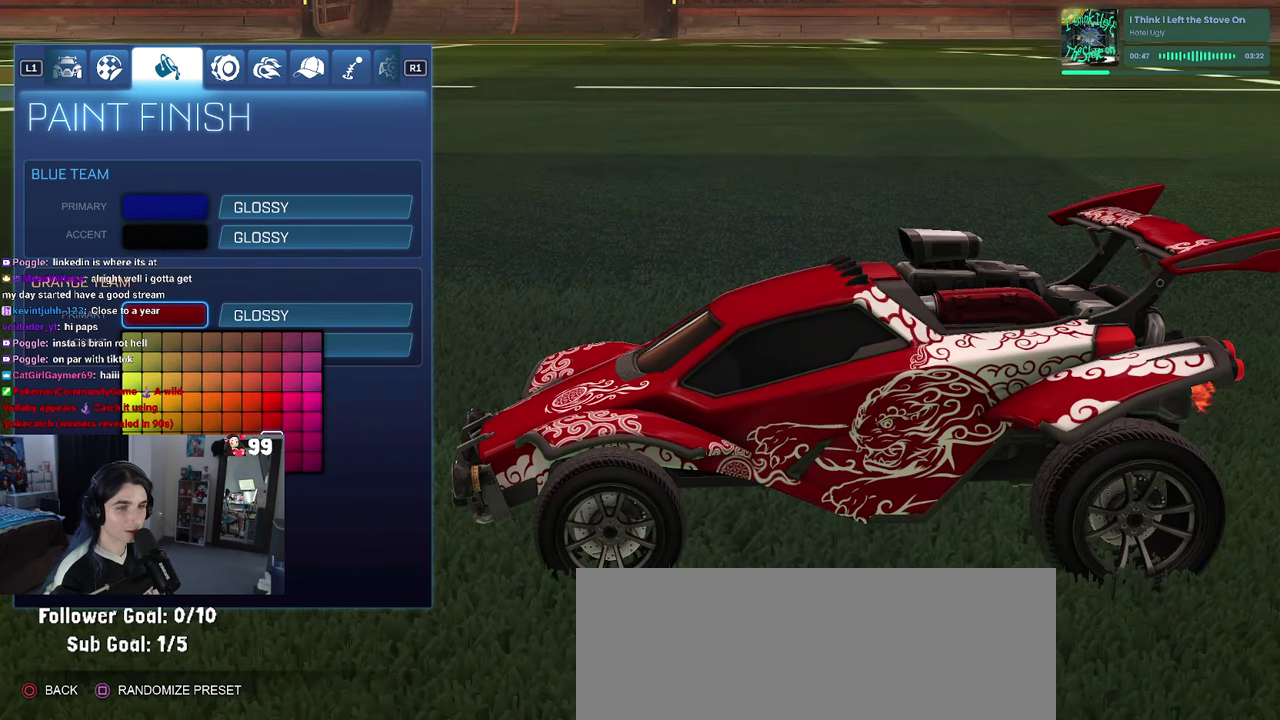
{"buttons": [], "left_stick": "center", "right_stick": "center", "events": [[100, "DPAD_DOWN", "down"], [150, "DPAD_DOWN", "up"]]}
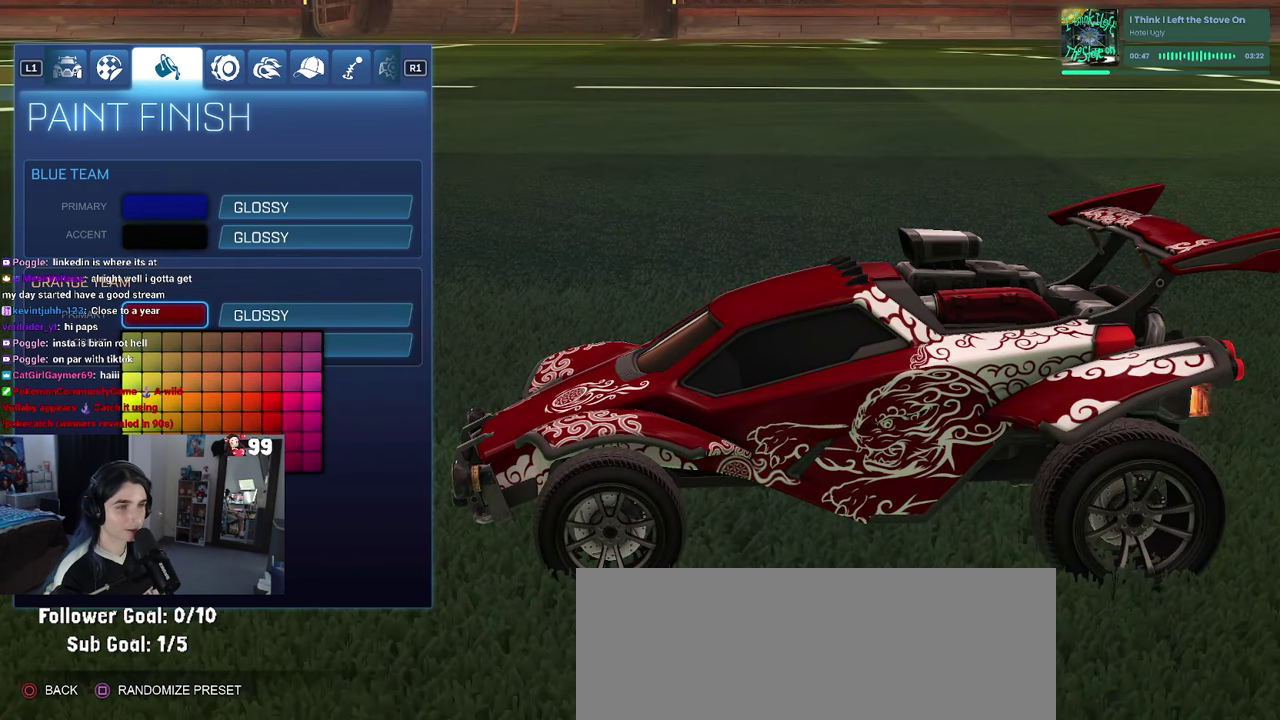
{"buttons": [], "left_stick": "center", "right_stick": "center", "events": [[83, "CROSS", "down"], [200, "CROSS", "up"], [383, "DPAD_DOWN", "down"], [467, "DPAD_DOWN", "up"]]}
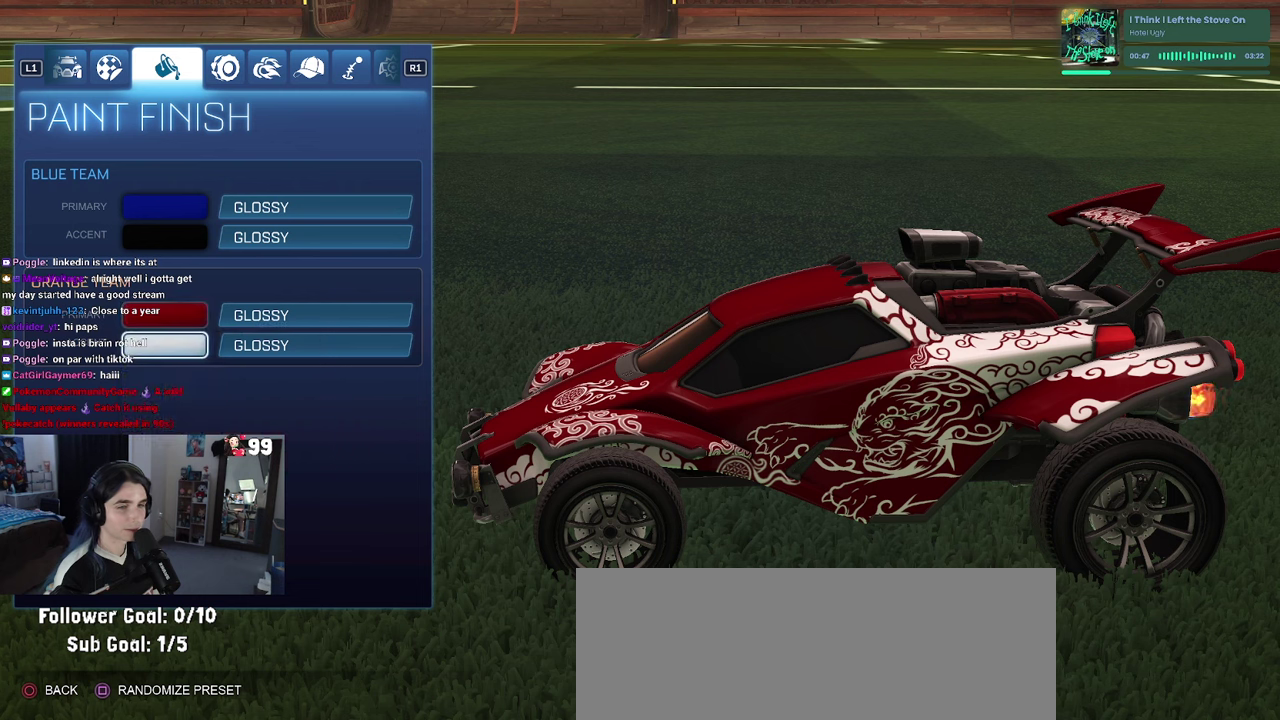
{"buttons": ["DPAD_DOWN"], "left_stick": "center", "right_stick": "center", "events": [[50, "CROSS", "down"], [117, "CROSS", "up"], [383, "DPAD_DOWN", "down"]]}
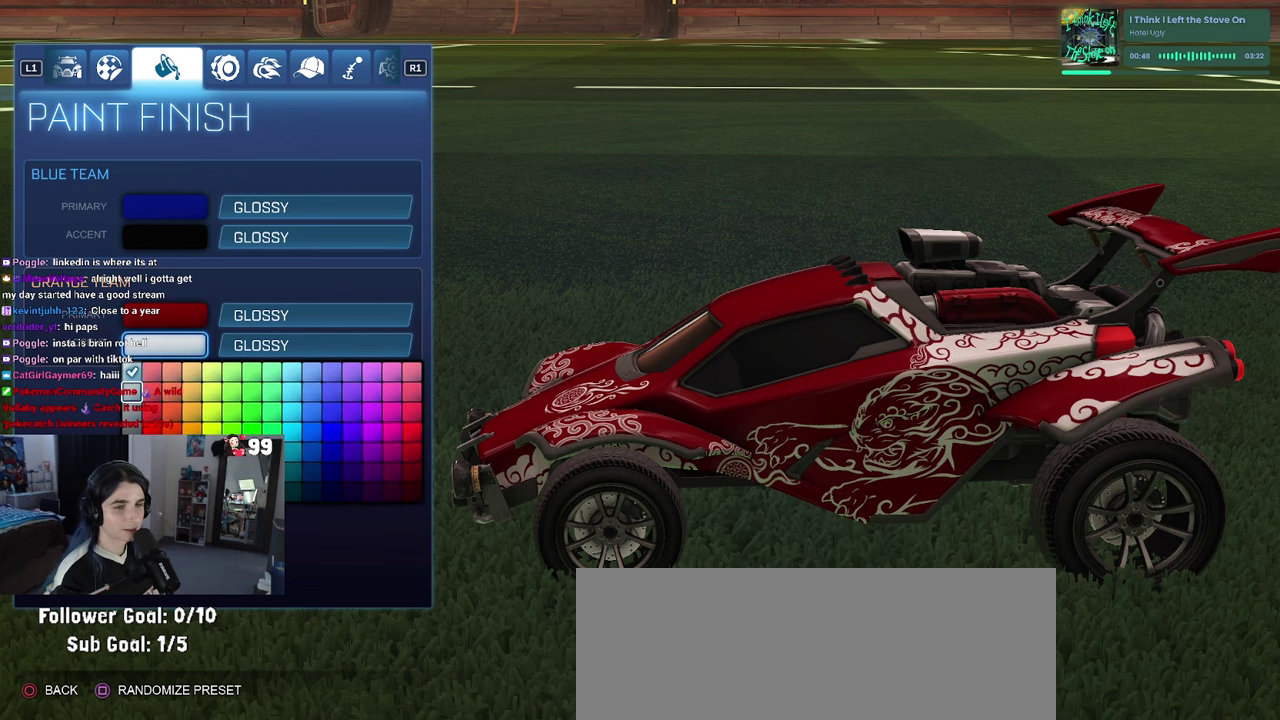
{"buttons": ["DPAD_DOWN"], "left_stick": "center", "right_stick": "center", "events": []}
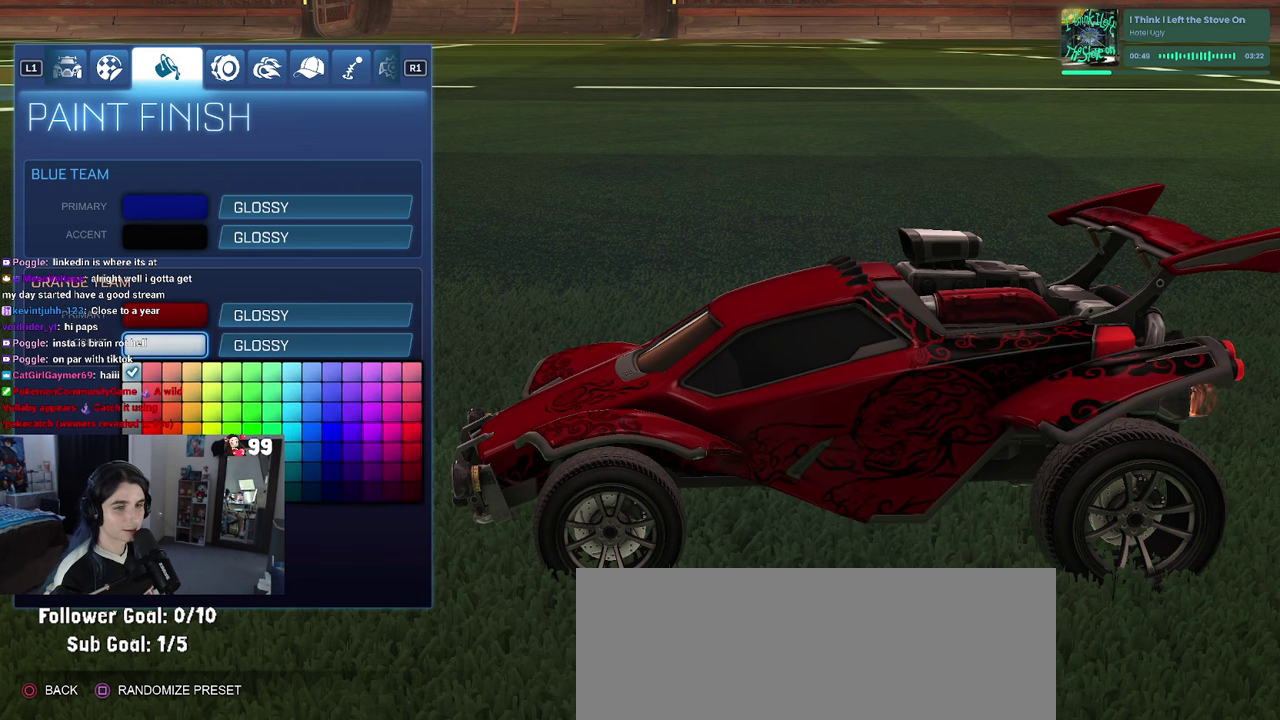
{"buttons": [], "left_stick": "center", "right_stick": "up-right"}
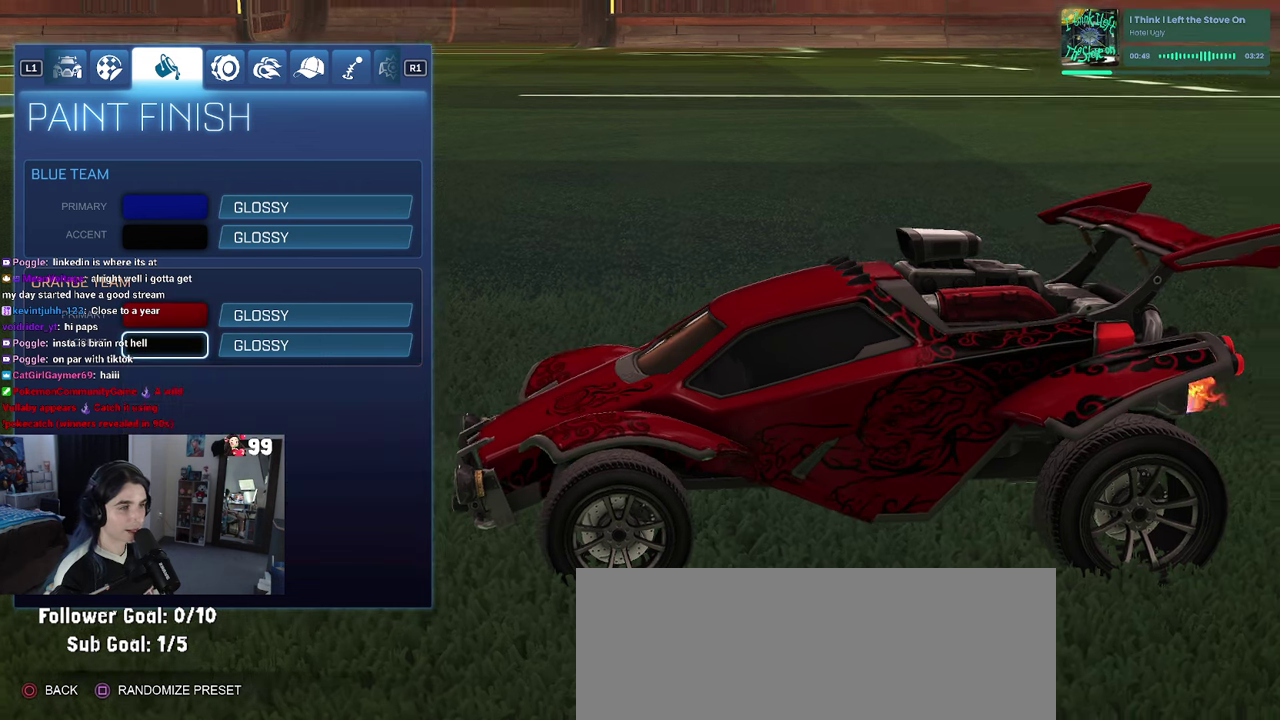
{"buttons": [], "left_stick": "center", "right_stick": "center"}
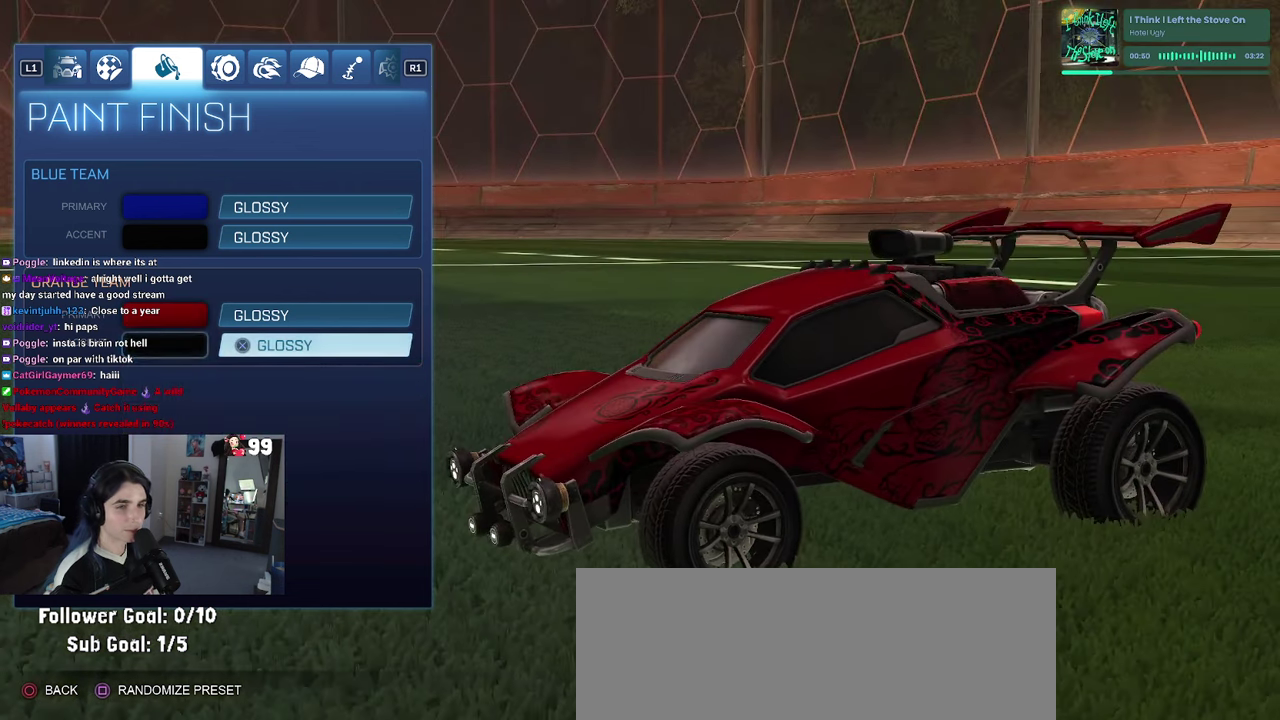
{"buttons": [], "left_stick": "center", "right_stick": "center", "events": [[217, "DPAD_UP", "down"], [300, "DPAD_UP", "up"]]}